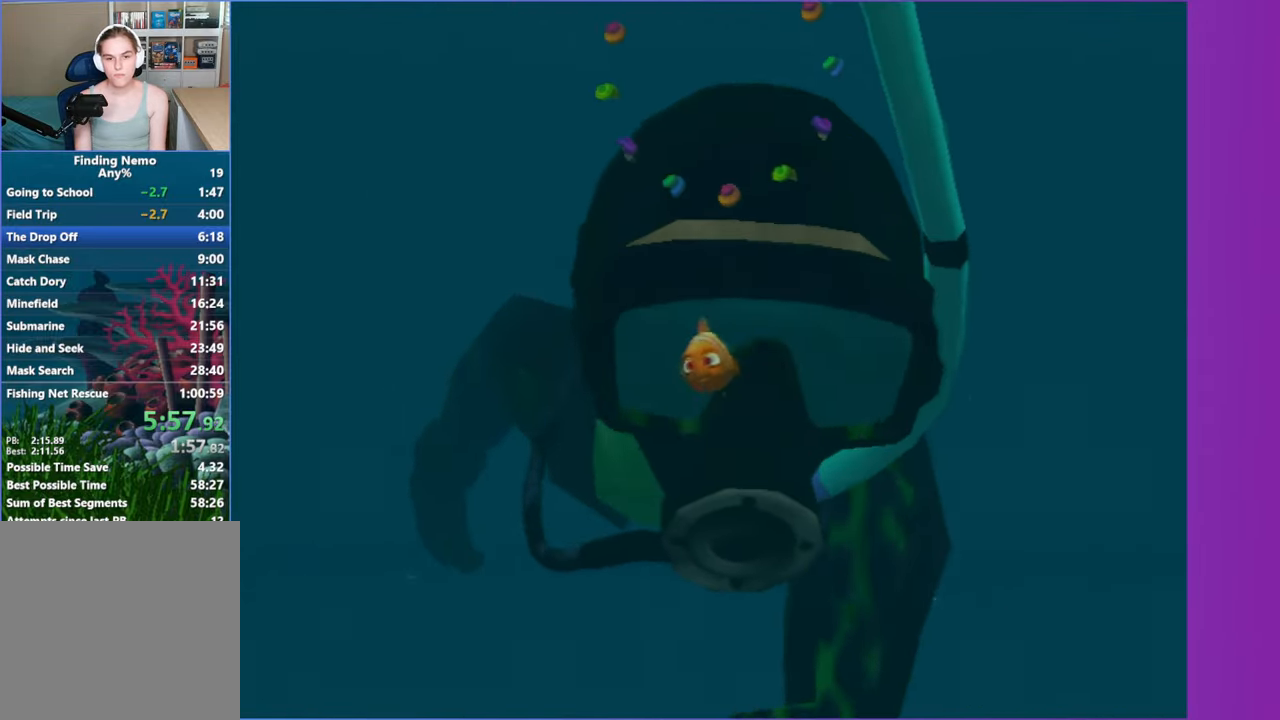
Gameplay with a controller (Xbox layout); each line is a JSON object with the inputs held at the frame after it. "events" lists button and stick changes between this image and that frame as [ms after this image, input, new state], when the widget could be followed in between. Not read: L3 R3.
{"buttons": ["A"], "left_stick": "center", "right_stick": "center", "events": [[67, "A", "up"], [150, "A", "down"], [250, "A", "up"], [333, "A", "down"], [417, "A", "up"], [500, "A", "down"]]}
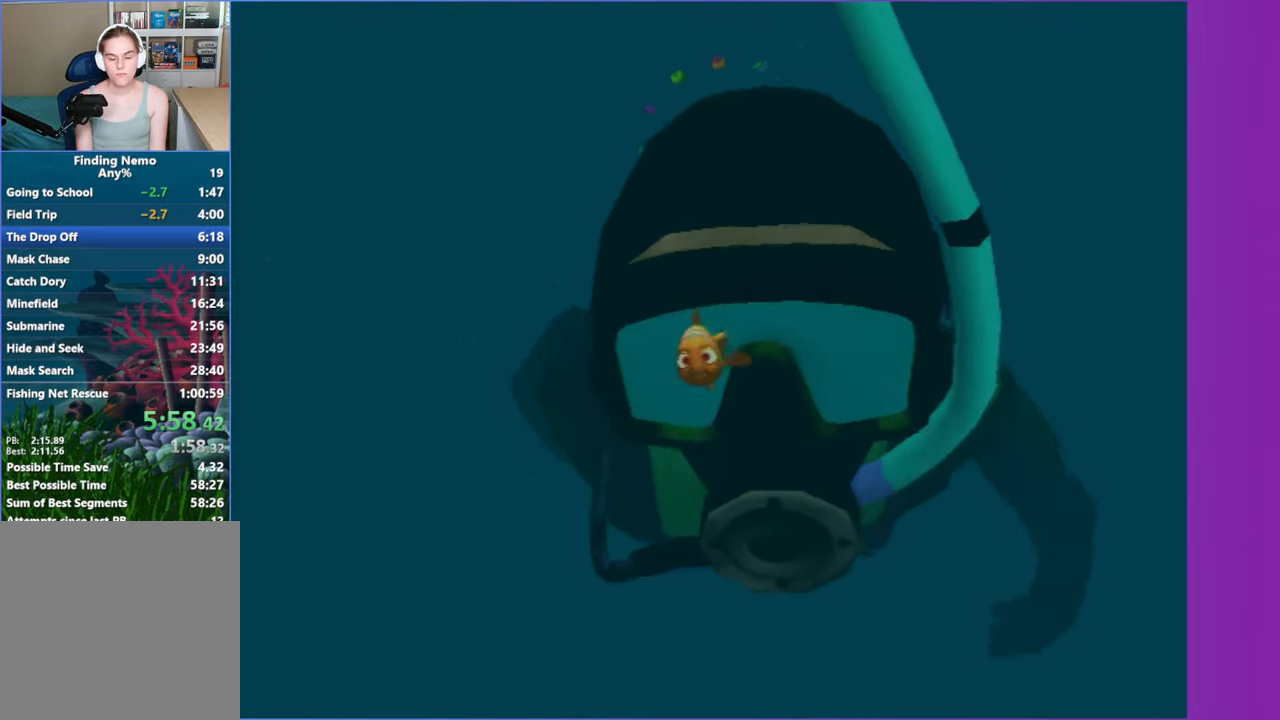
{"buttons": [], "left_stick": "center", "right_stick": "center", "events": [[83, "A", "up"], [200, "A", "down"], [250, "A", "up"], [367, "A", "down"], [450, "A", "up"]]}
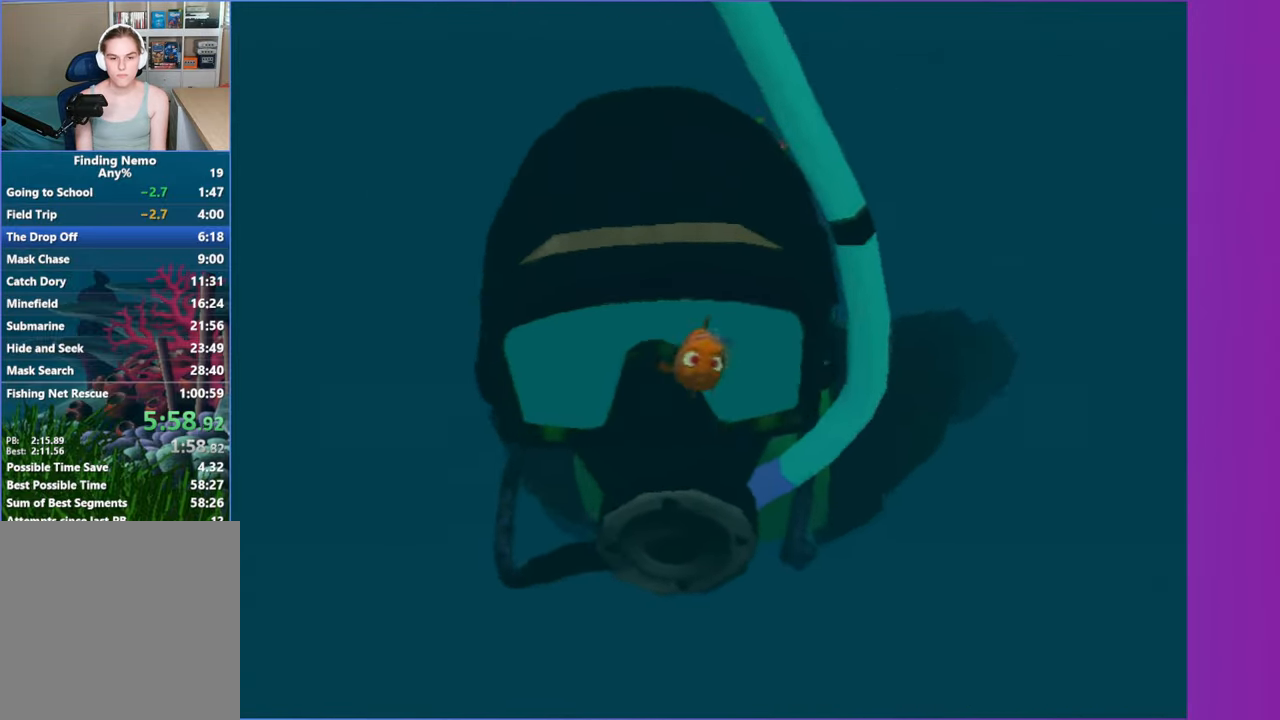
{"buttons": [], "left_stick": "center", "right_stick": "center", "events": [[50, "A", "down"], [117, "A", "up"], [233, "A", "down"], [300, "A", "up"], [417, "A", "down"], [500, "A", "up"]]}
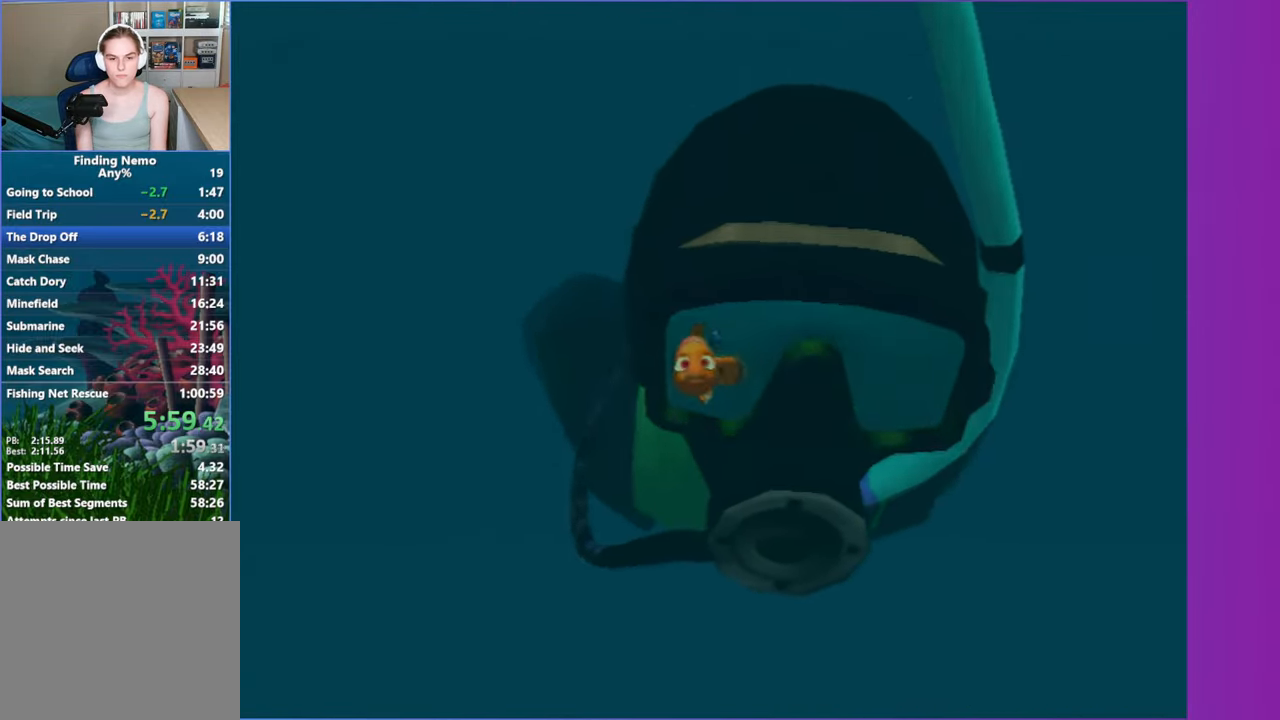
{"buttons": ["A"], "left_stick": "center", "right_stick": "center", "events": [[100, "A", "down"], [200, "A", "up"], [283, "A", "down"], [383, "A", "up"], [467, "A", "down"]]}
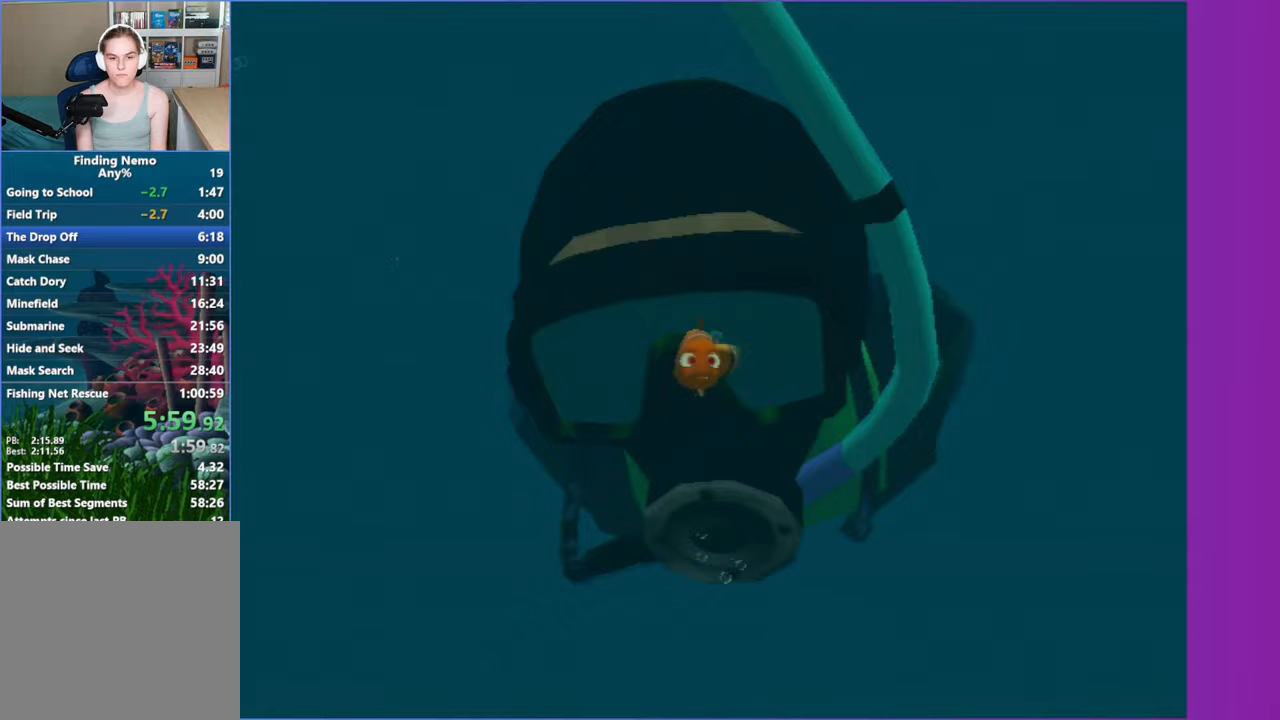
{"buttons": [], "left_stick": "center", "right_stick": "center", "events": [[50, "A", "up"], [150, "A", "down"], [167, "A", "up"], [367, "A", "down"], [467, "A", "up"]]}
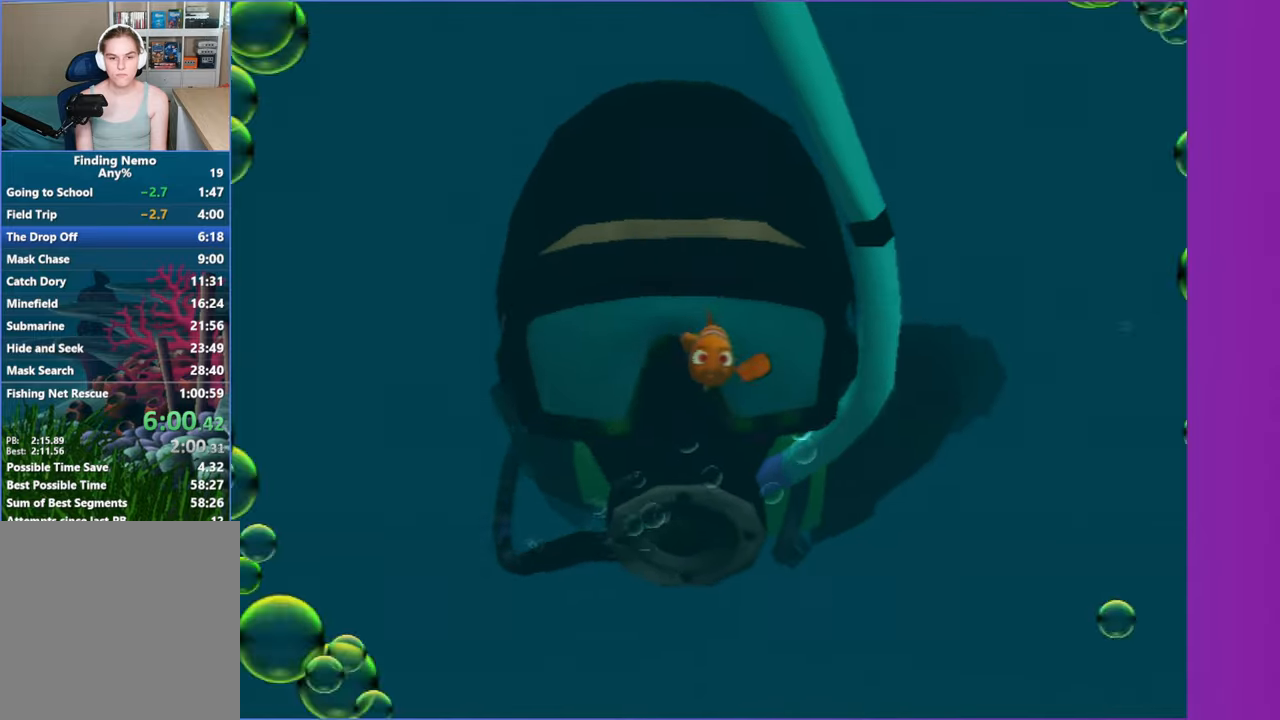
{"buttons": ["A"], "left_stick": "center", "right_stick": "center", "events": [[67, "A", "down"], [133, "A", "up"], [250, "A", "down"], [333, "A", "up"], [433, "A", "down"]]}
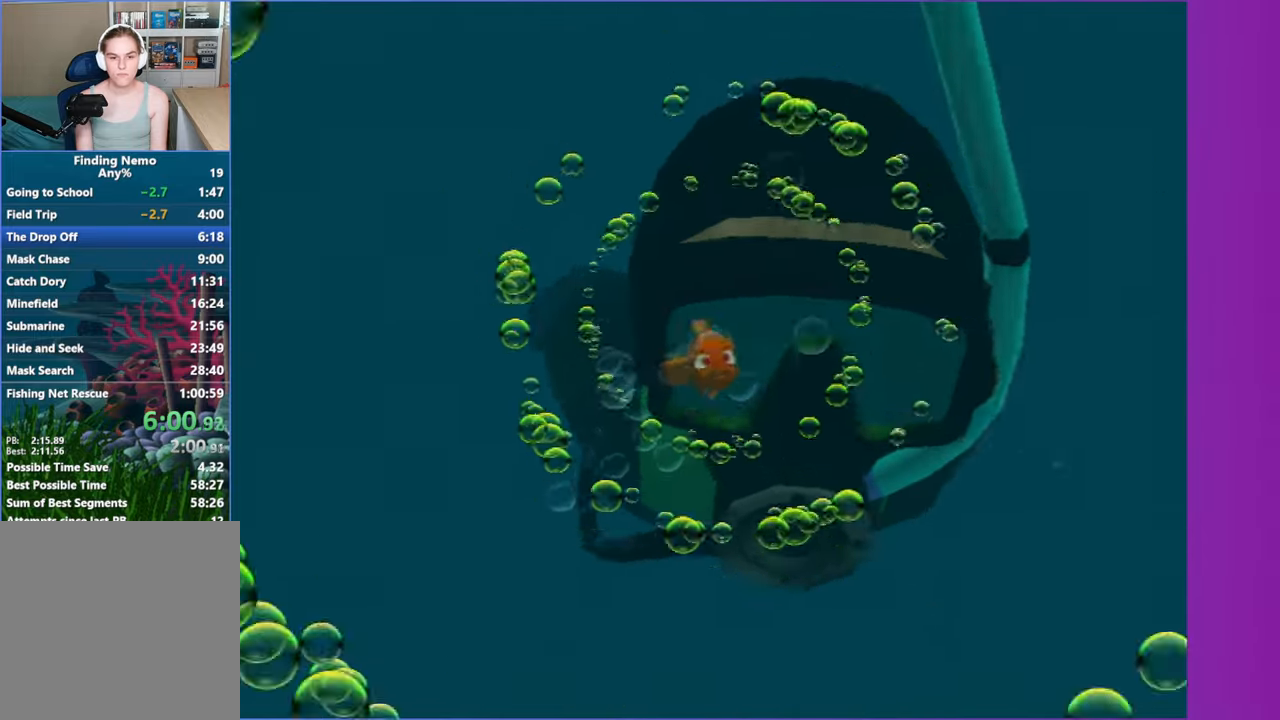
{"buttons": [], "left_stick": "center", "right_stick": "center", "events": [[17, "left_stick", "up"], [33, "A", "up"], [83, "left_stick", "center"], [133, "A", "down"], [233, "A", "up"], [333, "A", "down"], [433, "A", "up"]]}
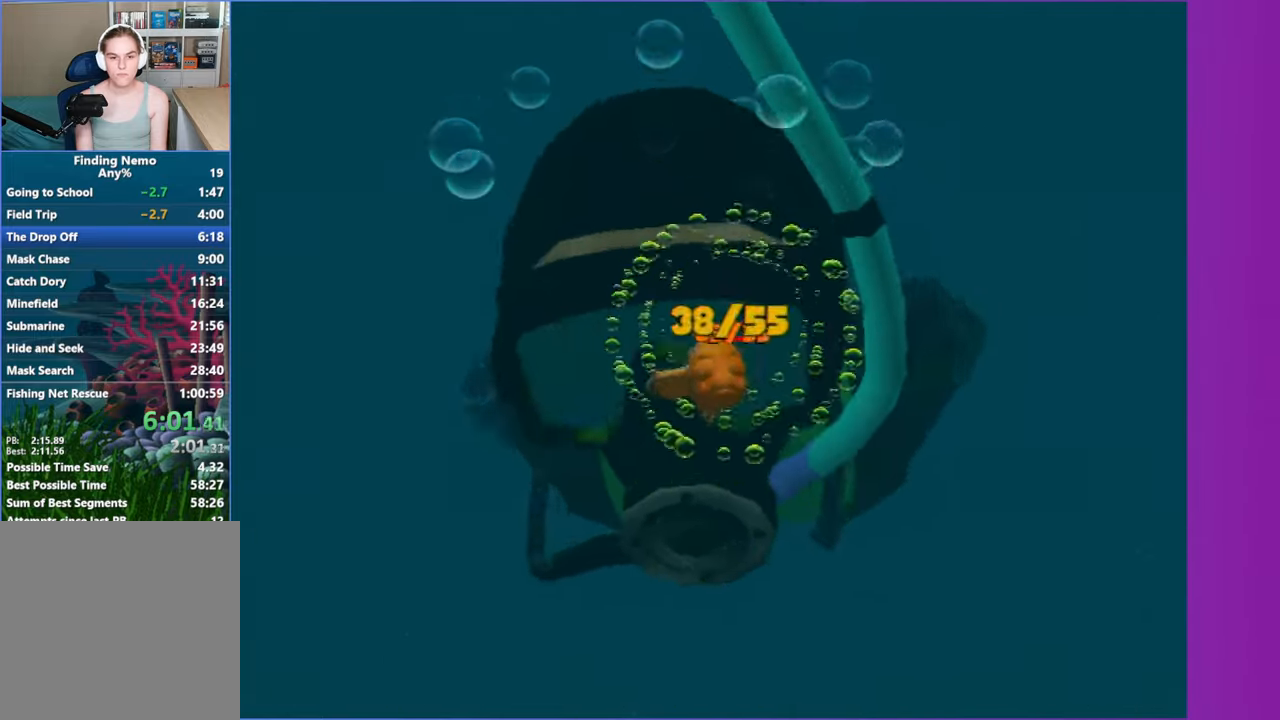
{"buttons": [], "left_stick": "center", "right_stick": "center", "events": [[33, "A", "down"], [50, "left_stick", "up-right"], [117, "A", "up"], [167, "left_stick", "center"], [200, "A", "down"], [233, "A", "up"], [433, "A", "down"], [500, "A", "up"]]}
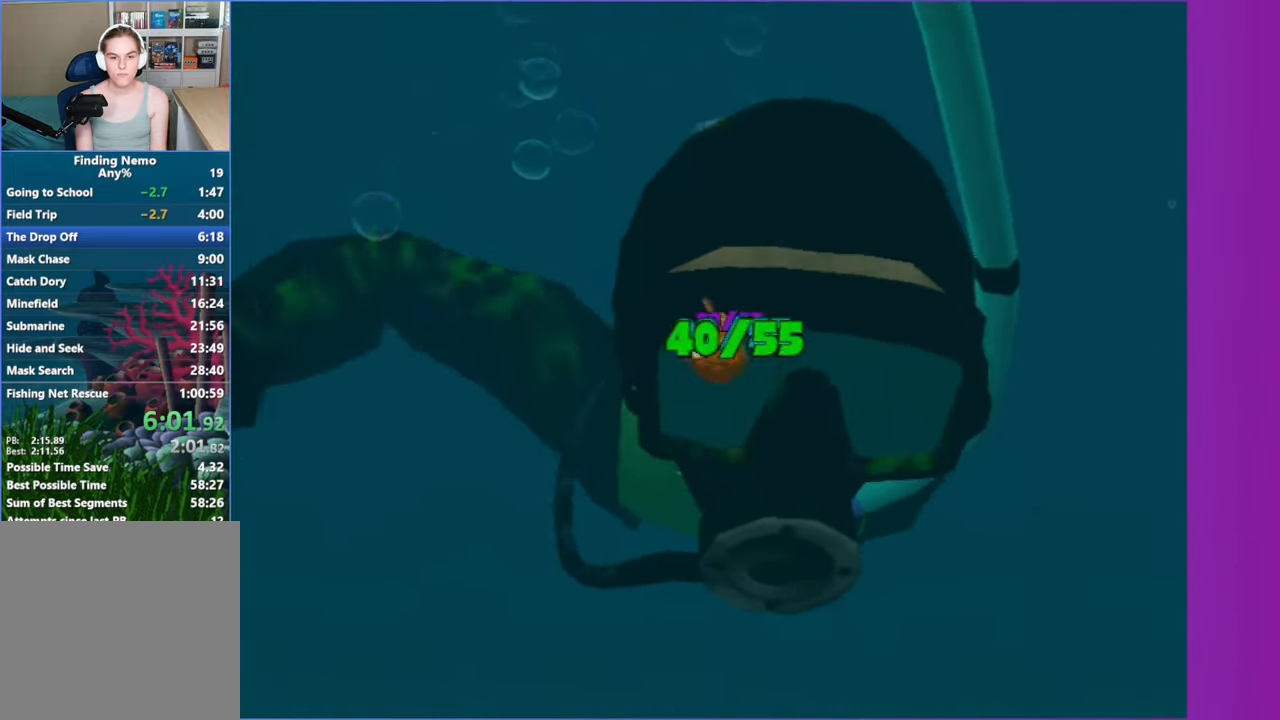
{"buttons": ["A"], "left_stick": "center", "right_stick": "center", "events": [[17, "left_stick", "down-right"], [83, "left_stick", "center"], [100, "A", "down"], [217, "A", "up"], [300, "A", "down"], [317, "A", "up"], [367, "A", "down"], [400, "A", "up"], [500, "A", "down"]]}
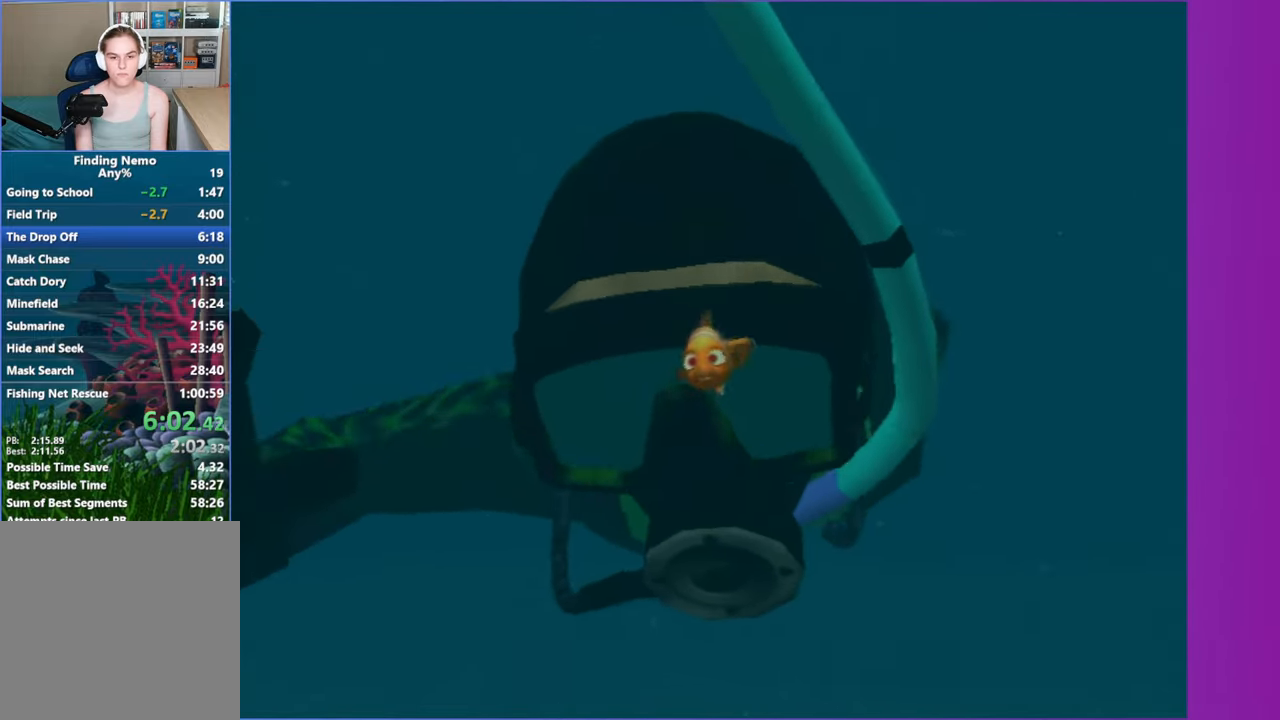
{"buttons": [], "left_stick": "center", "right_stick": "center", "events": [[50, "A", "up"], [67, "A", "down"], [83, "left_stick", "left"], [117, "A", "up"], [133, "left_stick", "center"], [200, "A", "down"], [233, "A", "up"], [417, "A", "down"], [433, "A", "up"]]}
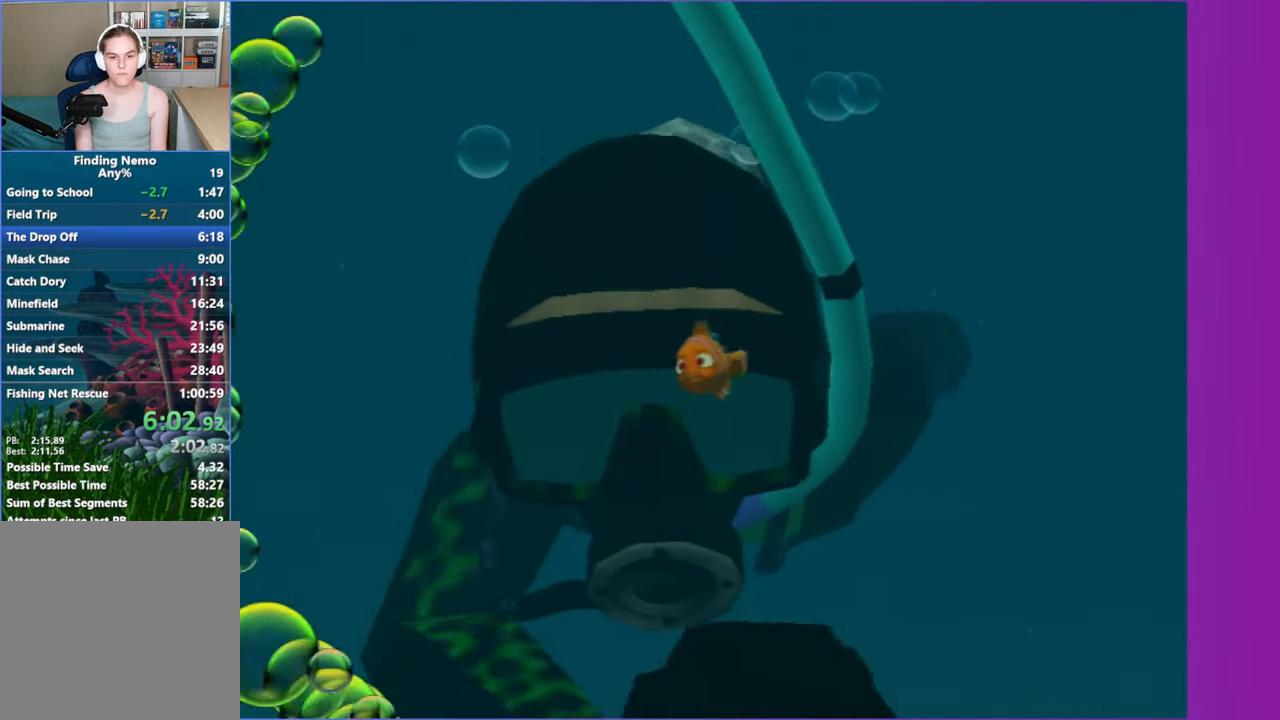
{"buttons": ["A"], "left_stick": "center", "right_stick": "center", "events": [[83, "A", "down"], [100, "A", "up"], [267, "A", "down"], [350, "A", "up"], [467, "A", "down"]]}
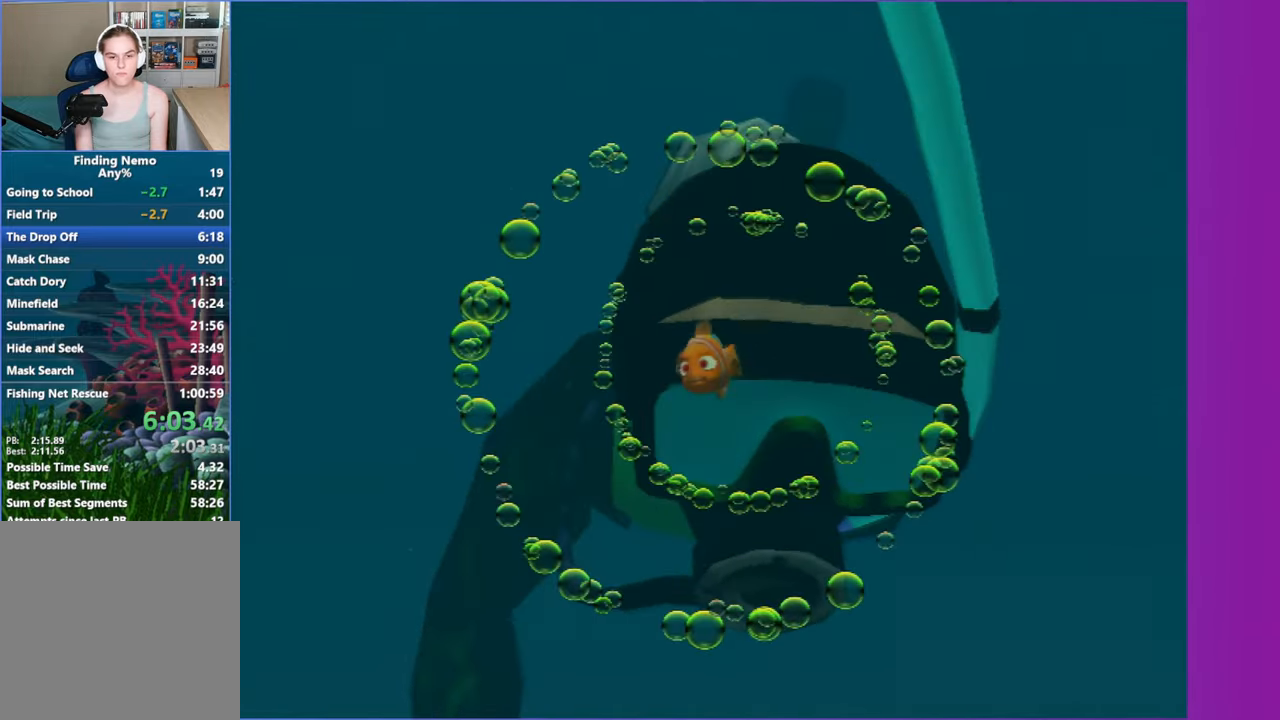
{"buttons": [], "left_stick": "center", "right_stick": "center", "events": [[67, "A", "up"], [133, "A", "down"], [233, "A", "up"], [317, "A", "down"], [433, "A", "up"]]}
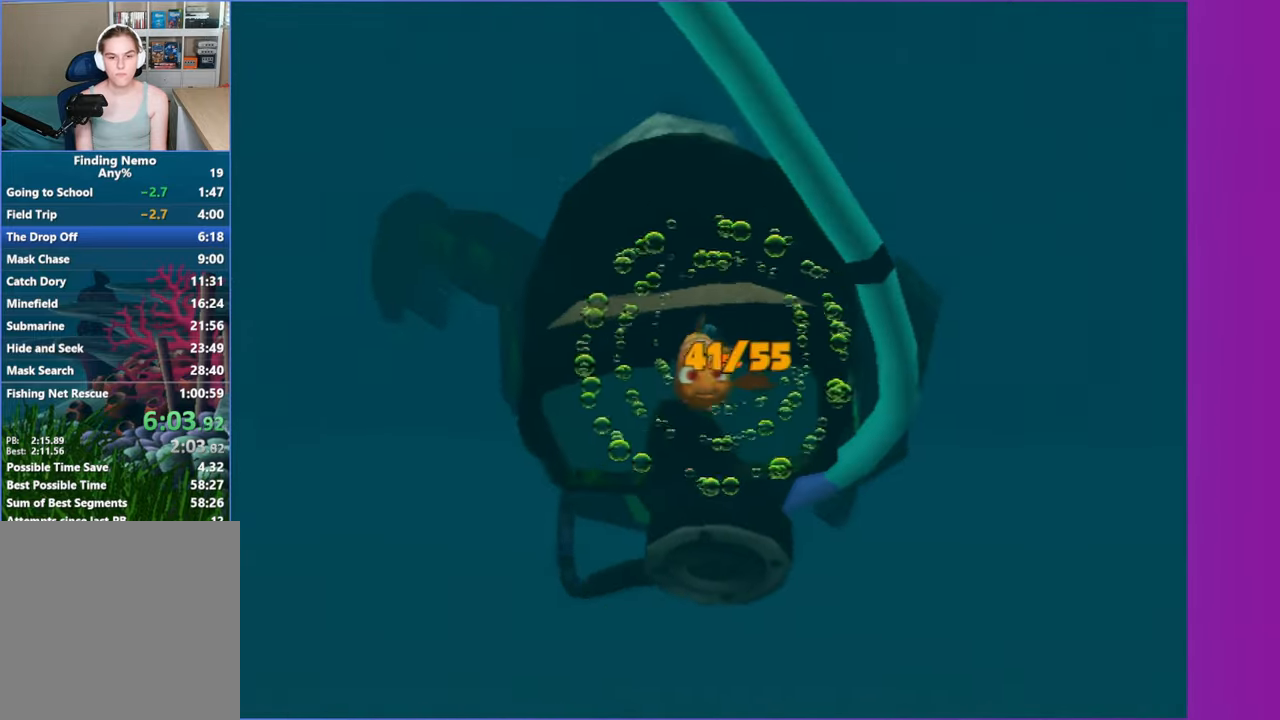
{"buttons": [], "left_stick": "center", "right_stick": "center", "events": [[17, "A", "down"], [100, "A", "up"], [217, "A", "down"], [233, "A", "up"], [283, "A", "down"], [300, "A", "up"], [400, "A", "down"], [500, "A", "up"]]}
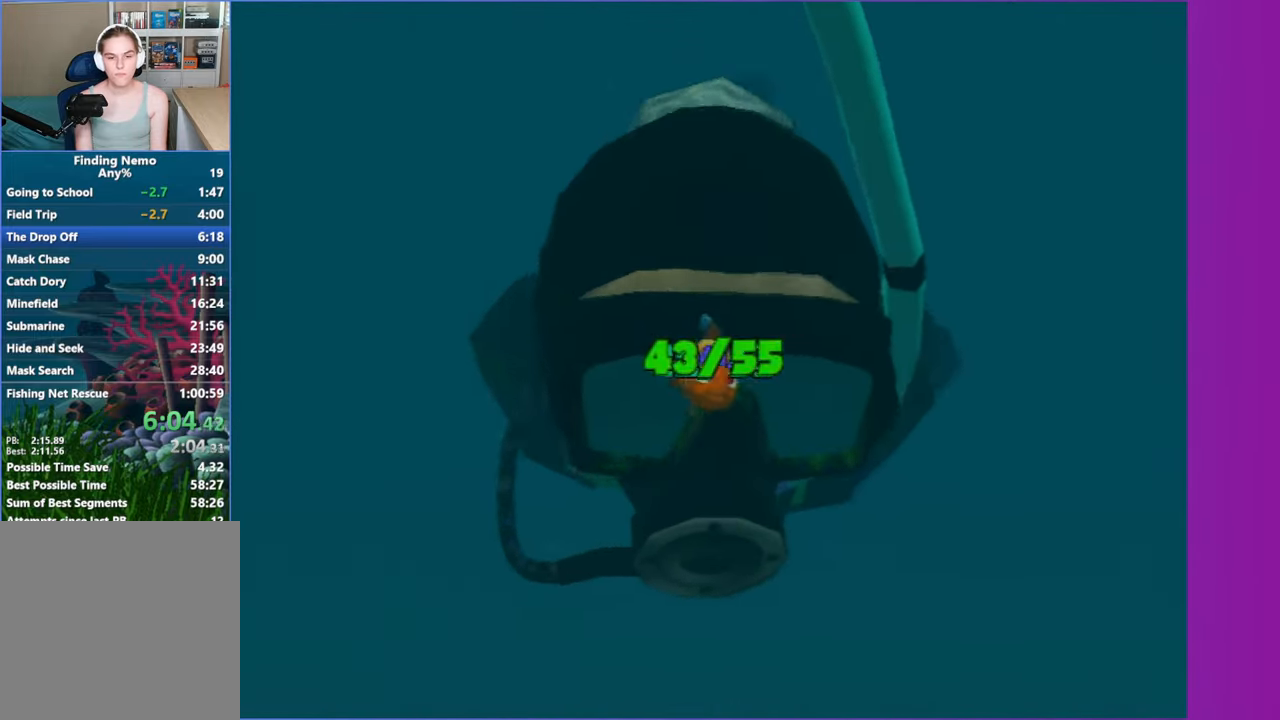
{"buttons": ["A"], "left_stick": "center", "right_stick": "center", "events": [[67, "A", "down"], [167, "A", "up"], [250, "A", "down"], [383, "A", "up"], [450, "A", "down"]]}
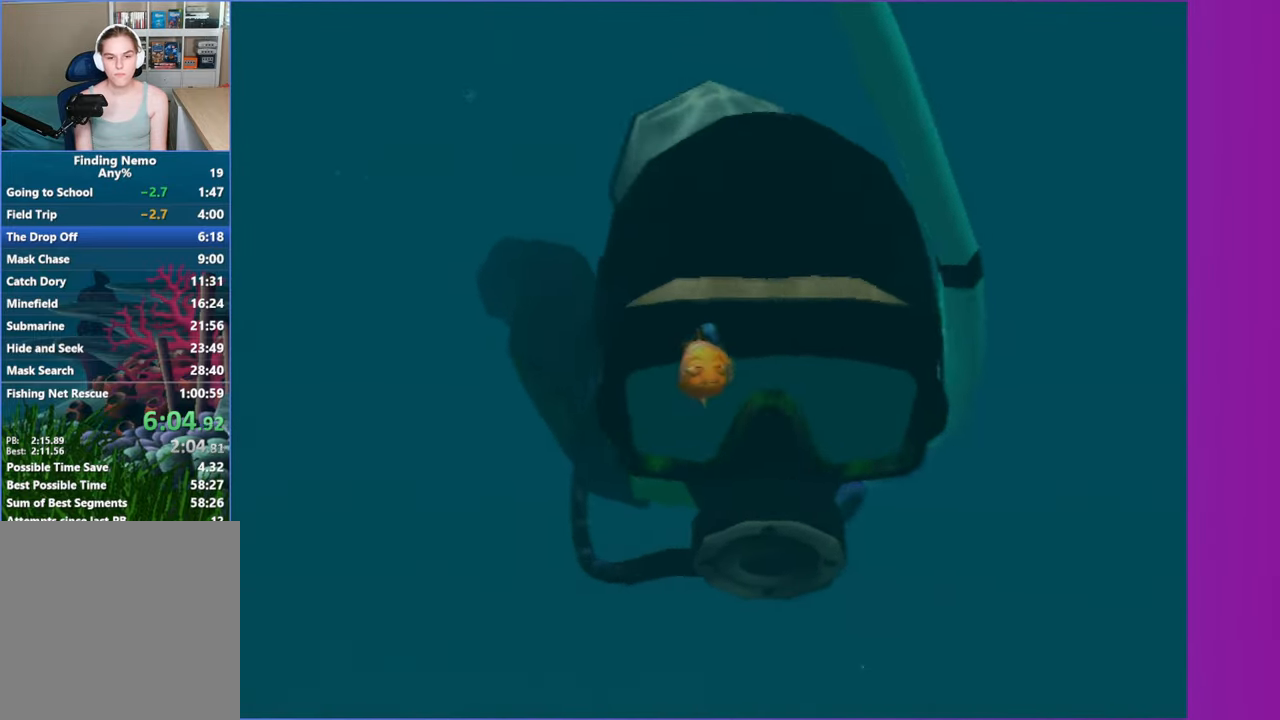
{"buttons": [], "left_stick": "center", "right_stick": "center", "events": [[67, "A", "up"], [183, "A", "down"], [250, "A", "up"], [400, "A", "down"], [500, "A", "up"]]}
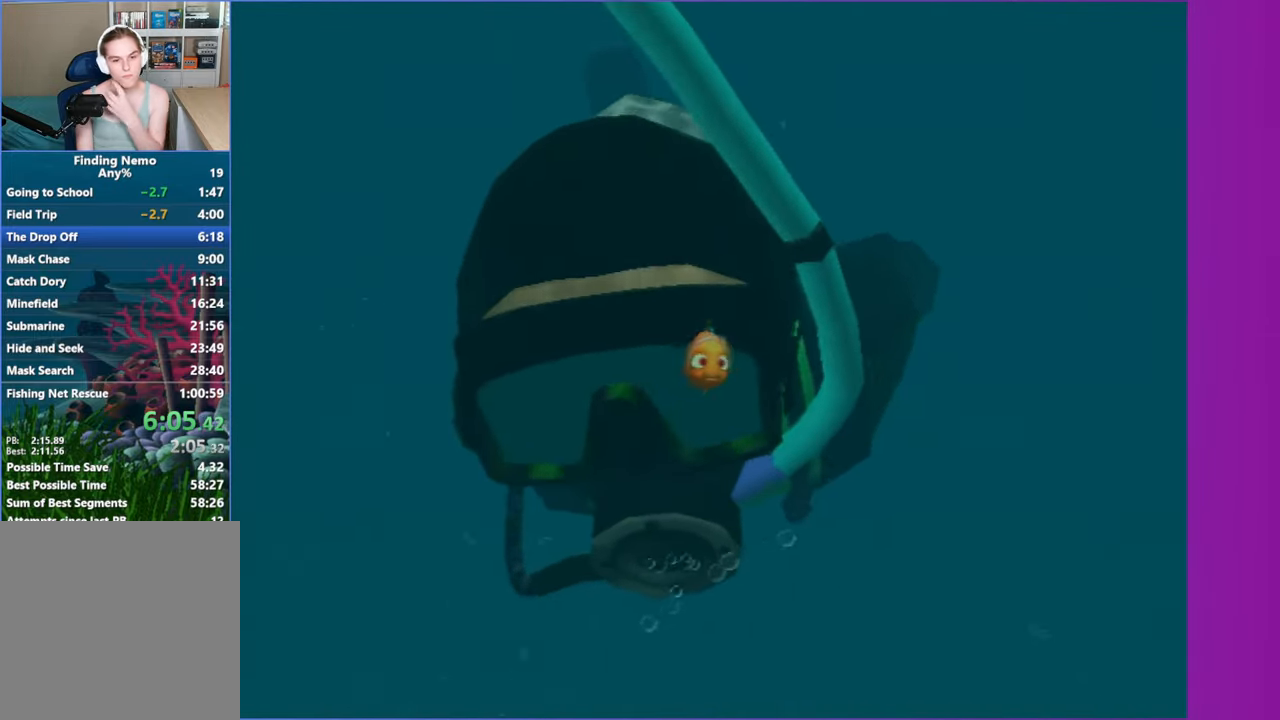
{"buttons": ["A"], "left_stick": "center", "right_stick": "center", "events": [[67, "A", "down"], [217, "A", "up"], [333, "A", "down"]]}
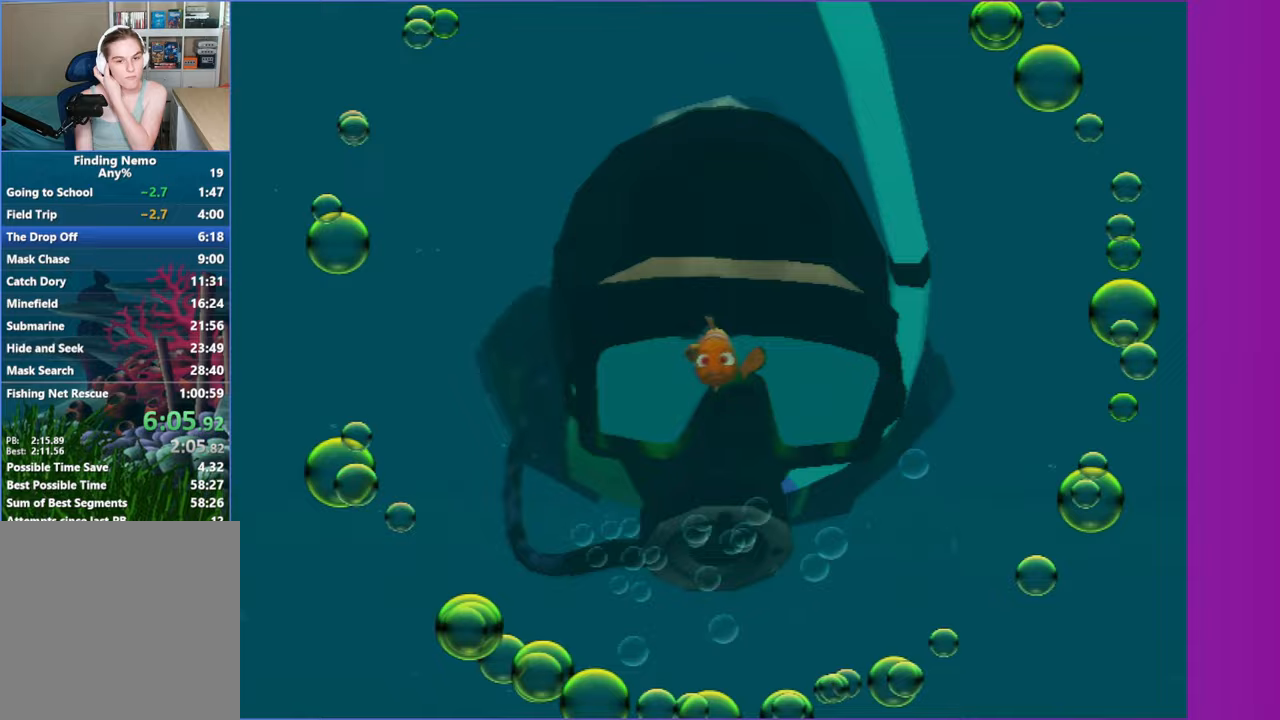
{"buttons": [], "left_stick": "center", "right_stick": "center", "events": [[33, "A", "up"], [100, "A", "down"], [217, "A", "up"], [333, "A", "down"], [450, "A", "up"]]}
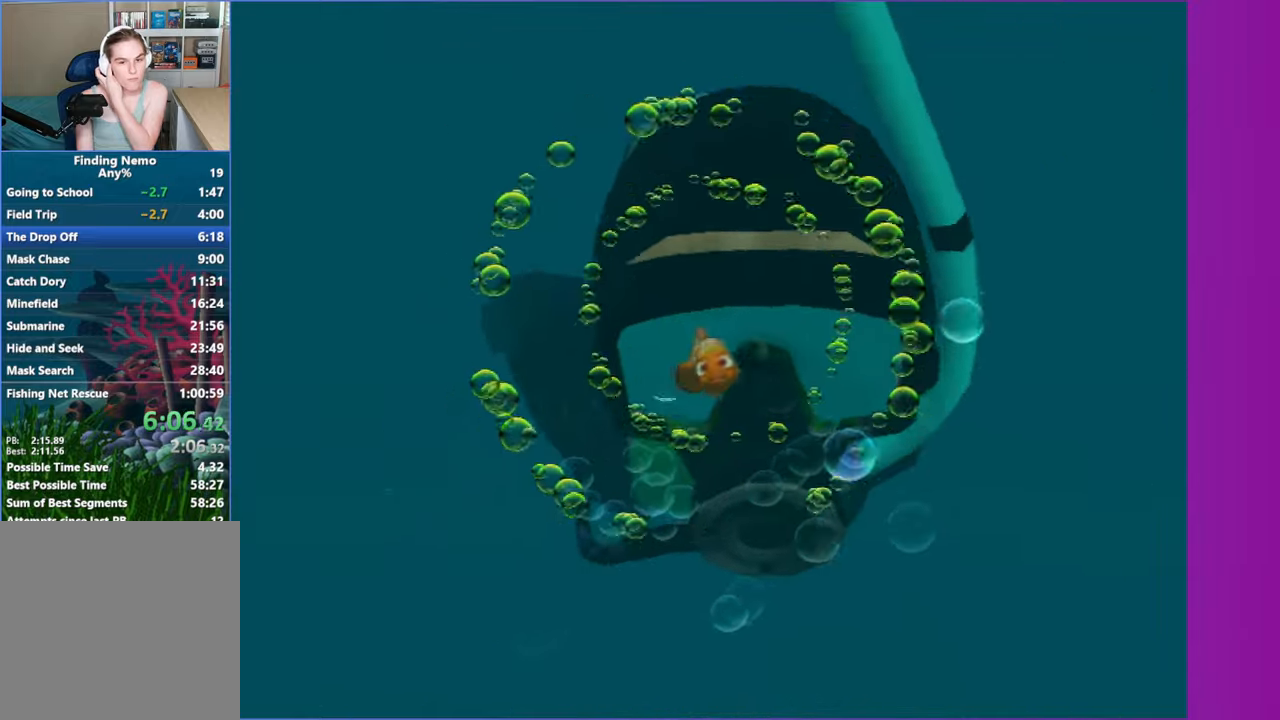
{"buttons": [], "left_stick": "center", "right_stick": "center", "events": [[300, "A", "down"], [500, "A", "up"]]}
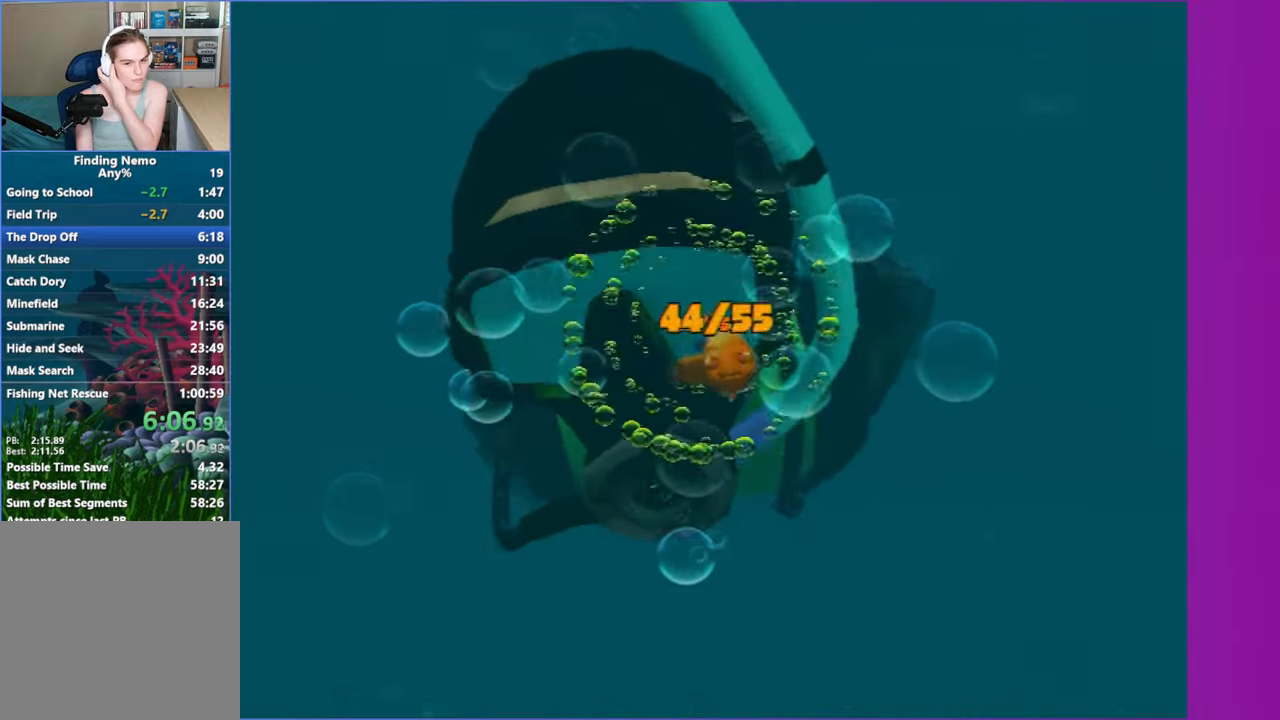
{"buttons": ["A"], "left_stick": "center", "right_stick": "center", "events": [[83, "A", "down"], [183, "A", "up"], [283, "A", "down"], [417, "A", "up"], [483, "A", "down"]]}
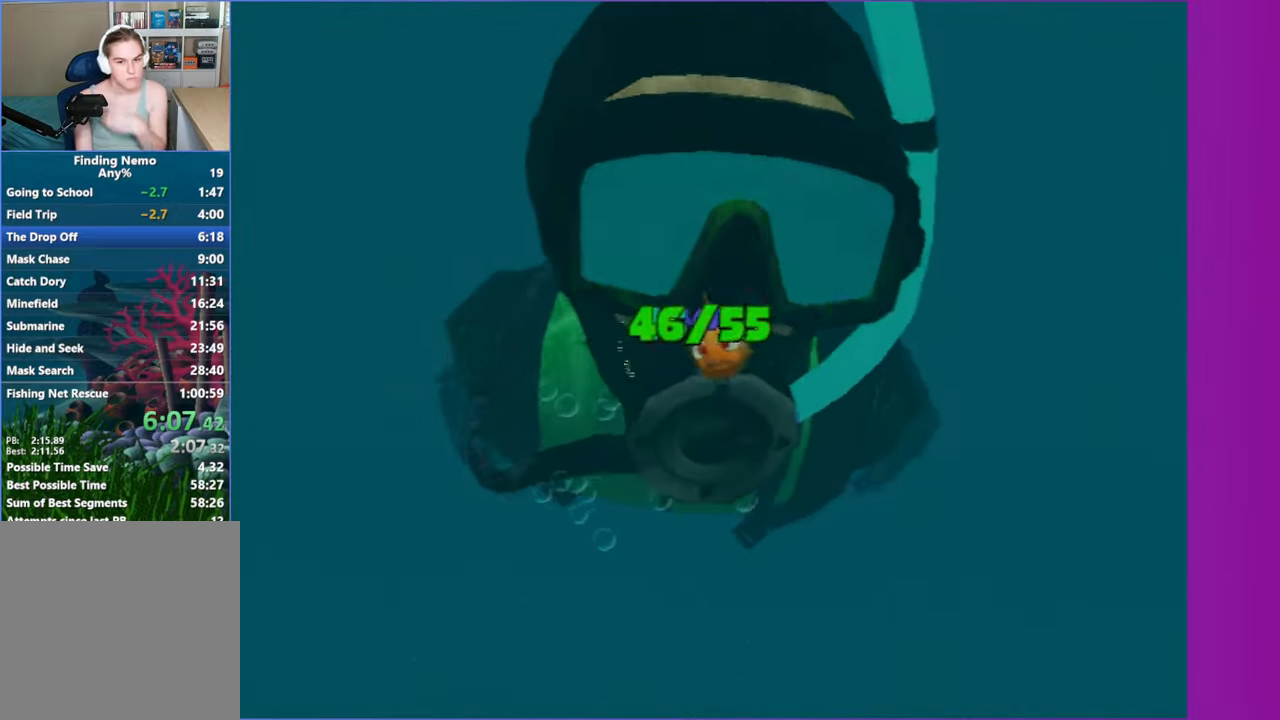
{"buttons": ["A"], "left_stick": "center", "right_stick": "center", "events": [[100, "A", "up"], [200, "A", "down"], [300, "A", "up"], [433, "A", "down"]]}
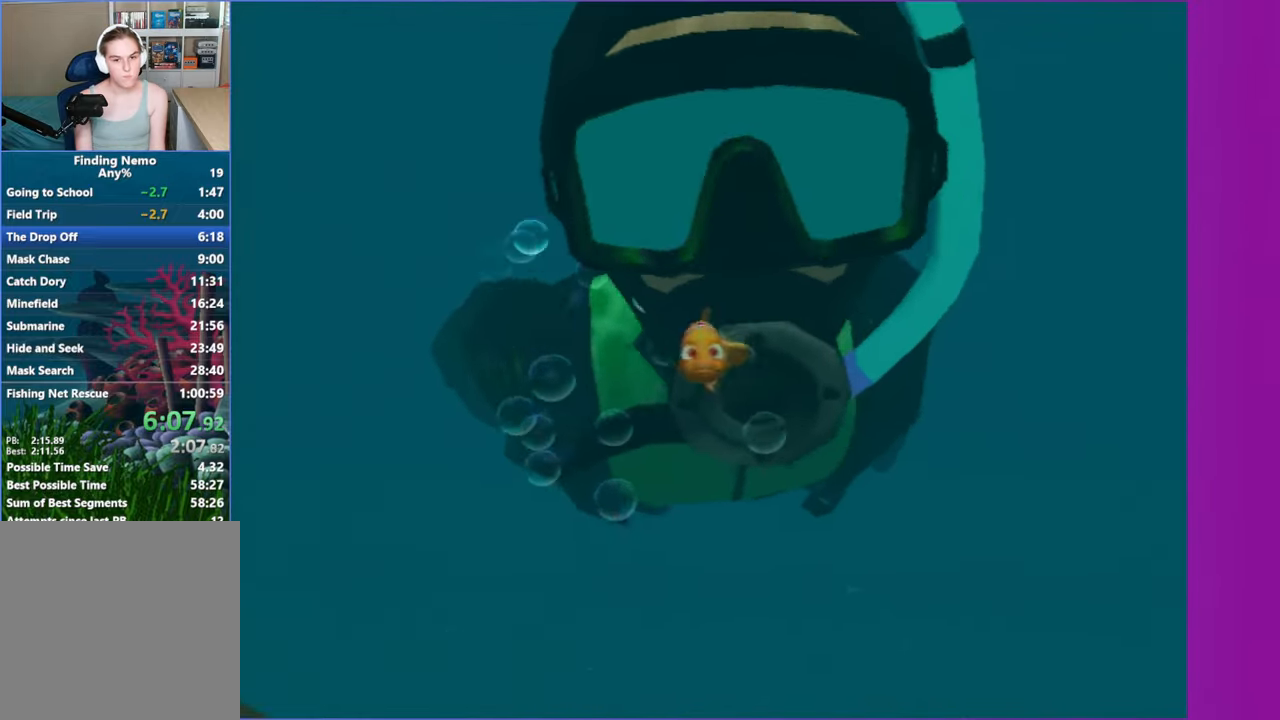
{"buttons": [], "left_stick": "center", "right_stick": "center", "events": [[67, "A", "up"], [167, "A", "down"], [267, "A", "up"], [383, "A", "down"], [467, "A", "up"]]}
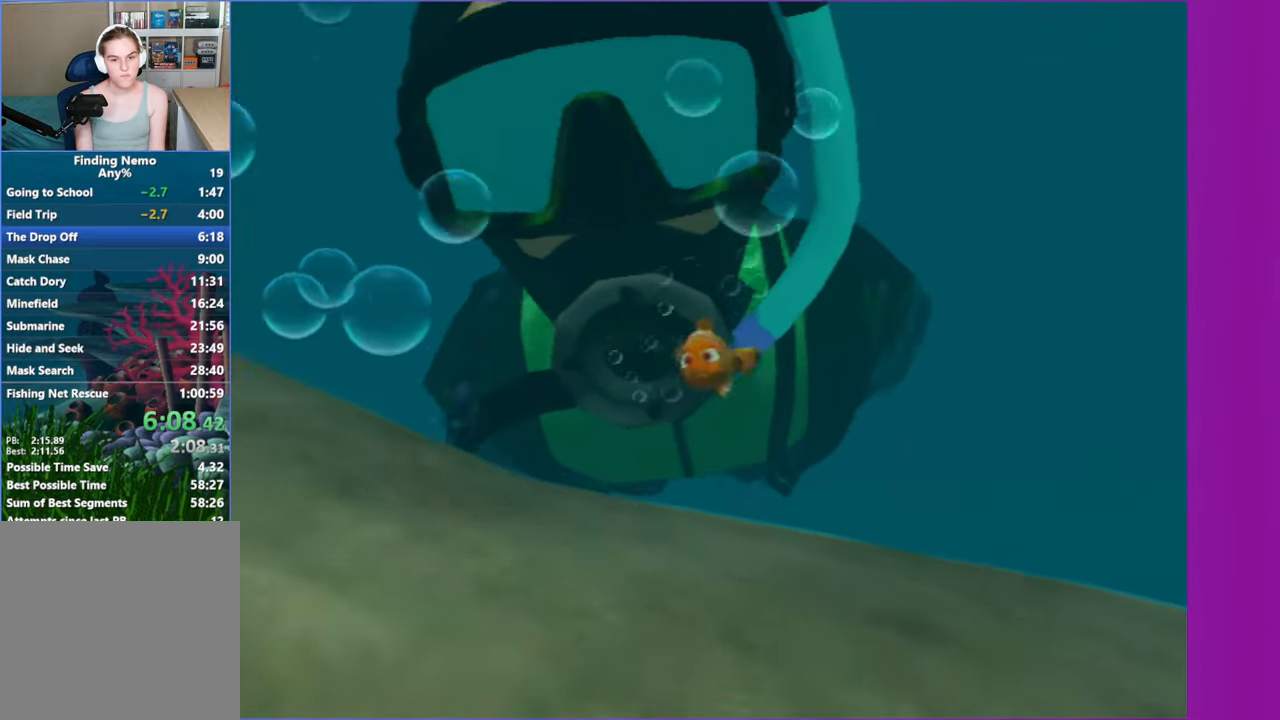
{"buttons": ["A"], "left_stick": "center", "right_stick": "center", "events": [[67, "A", "down"], [200, "A", "up"], [233, "A", "down"], [333, "A", "up"], [433, "A", "down"]]}
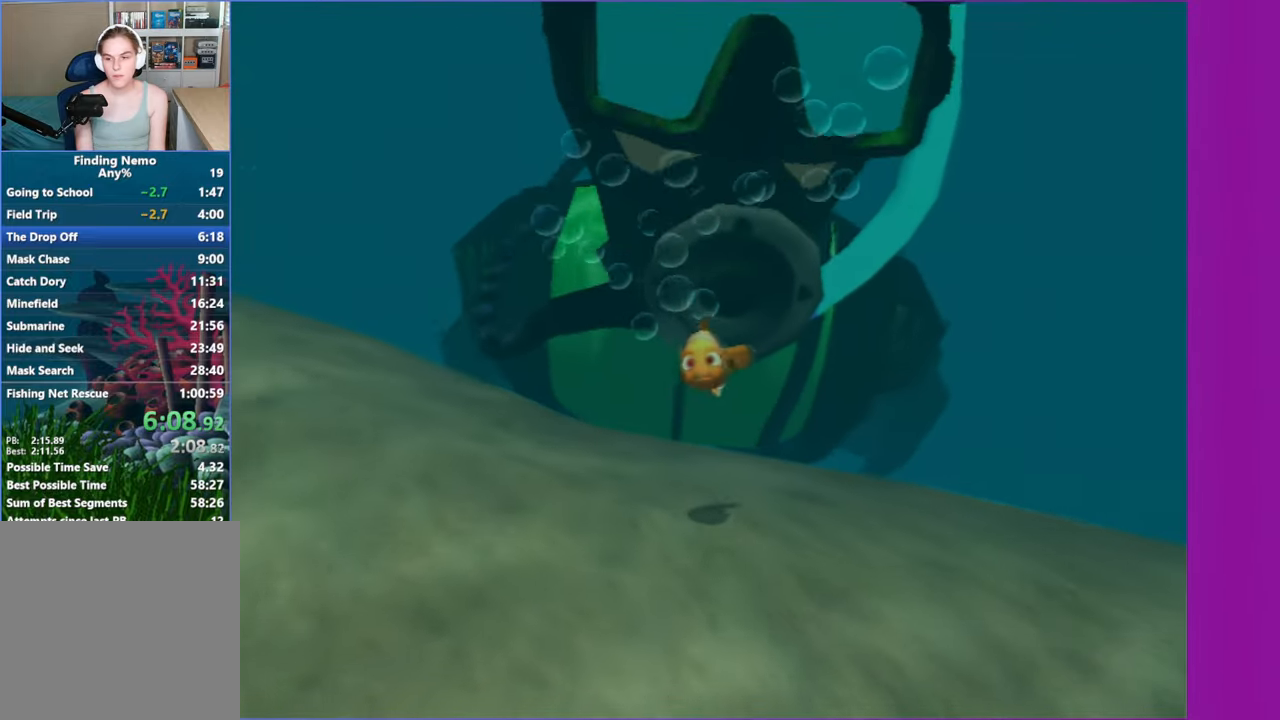
{"buttons": ["Y"], "left_stick": "center", "right_stick": "center", "events": [[50, "A", "up"], [133, "A", "down"], [233, "A", "up"], [433, "Y", "down"]]}
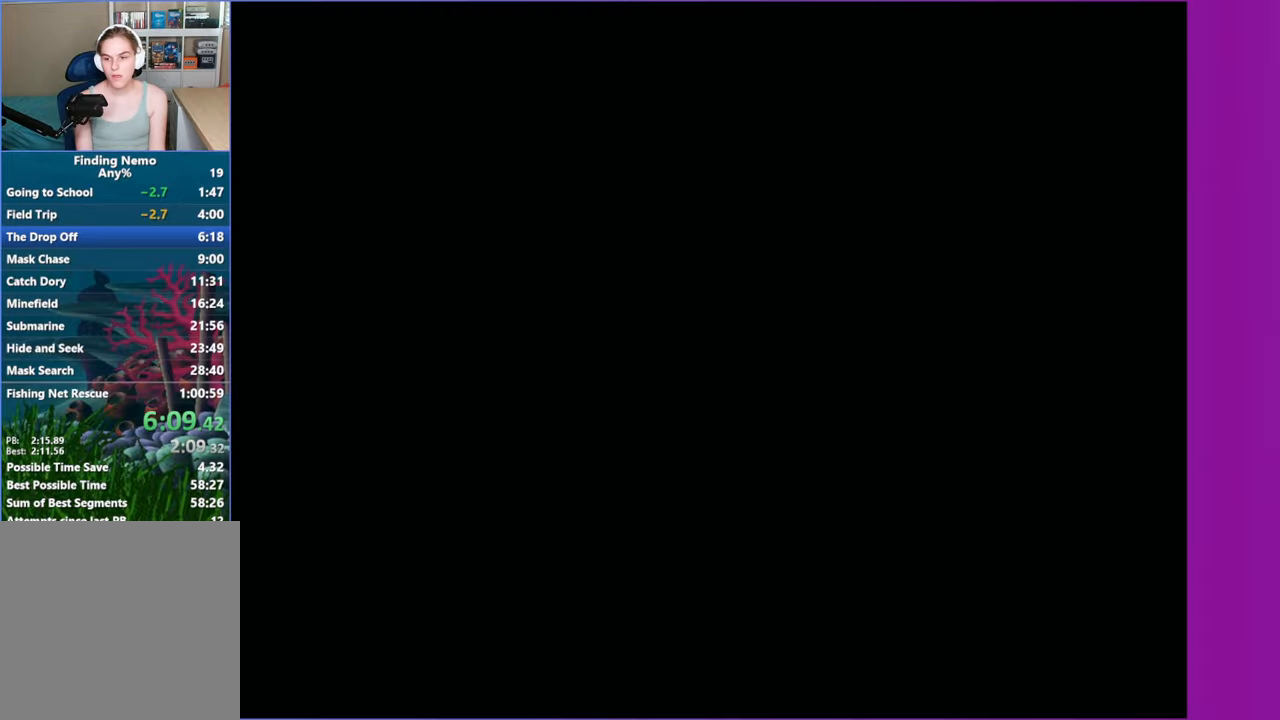
{"buttons": ["Y"], "left_stick": "center", "right_stick": "center", "events": [[50, "Y", "up"], [150, "Y", "down"], [233, "Y", "up"], [350, "Y", "down"], [467, "Y", "up"], [500, "Y", "down"]]}
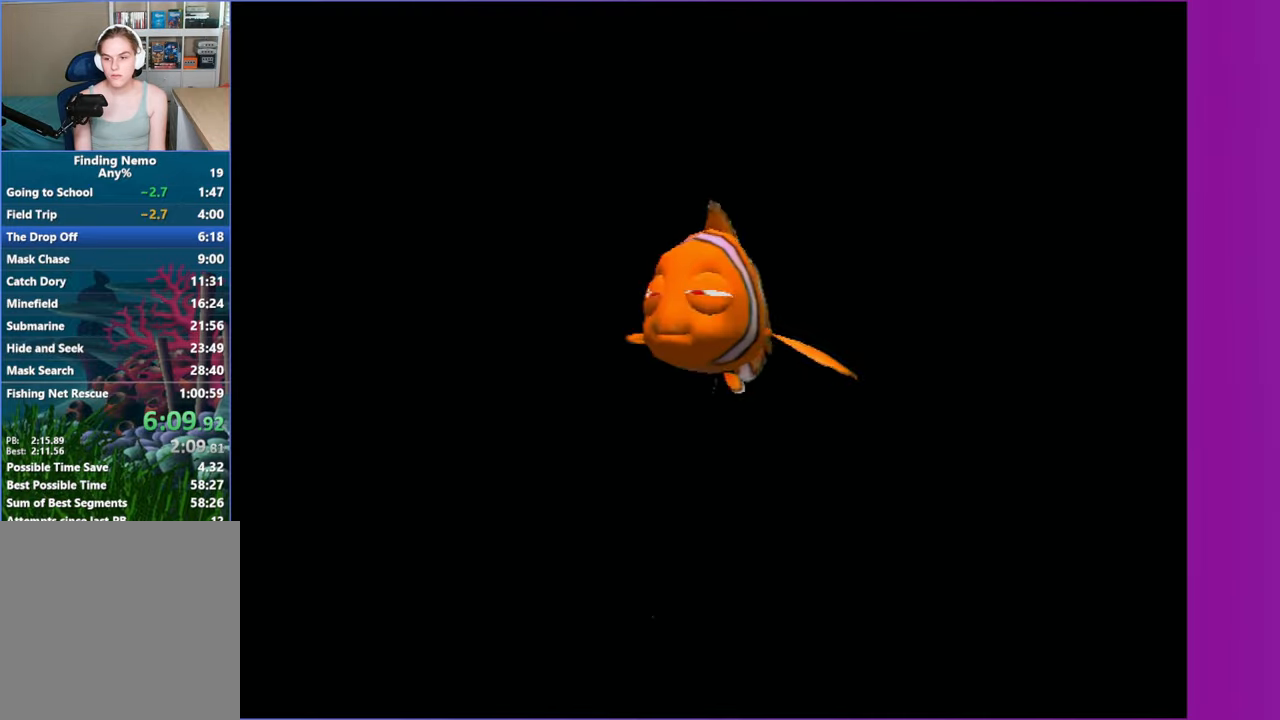
{"buttons": ["DPAD_RIGHT"], "left_stick": "center", "right_stick": "center", "events": [[117, "Y", "up"], [183, "Y", "down"], [300, "Y", "up"], [500, "DPAD_RIGHT", "down"]]}
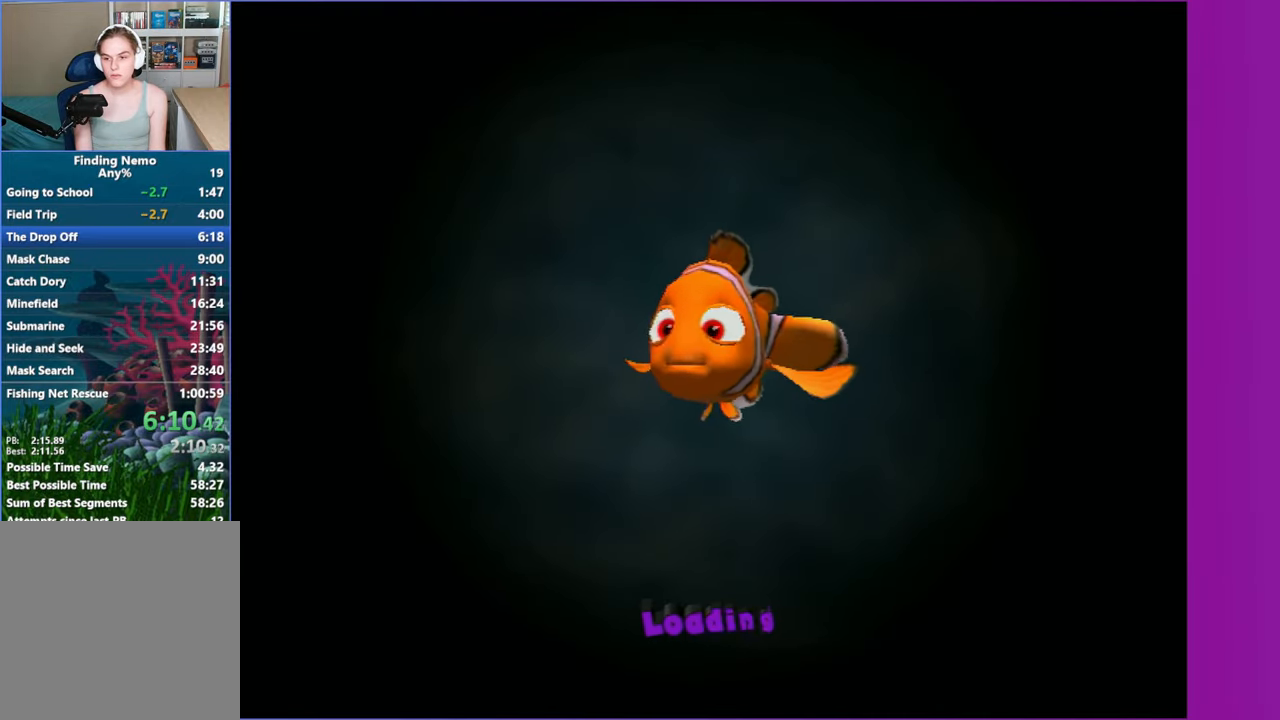
{"buttons": [], "left_stick": "center", "right_stick": "center", "events": [[133, "DPAD_RIGHT", "up"], [200, "DPAD_RIGHT", "down"], [317, "DPAD_RIGHT", "up"], [383, "DPAD_RIGHT", "down"], [500, "DPAD_RIGHT", "up"]]}